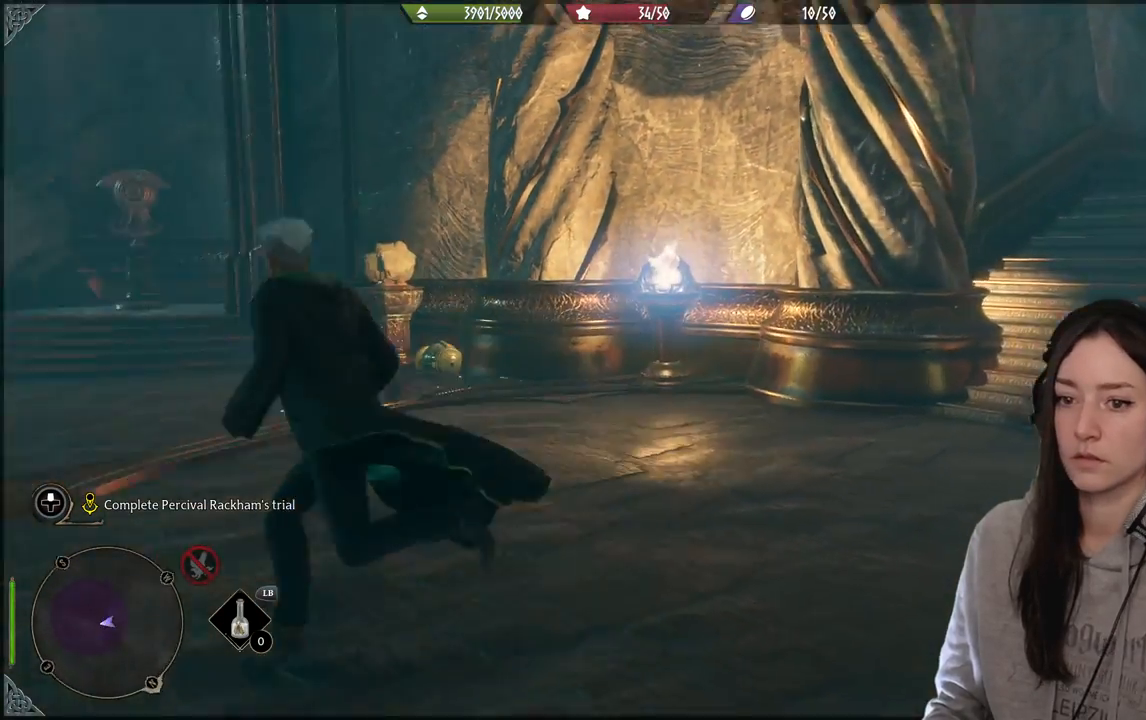
Gameplay with a controller (Xbox layout); each line is a JSON object with the inputs held at the frame after it. "events" lists button and stick changes between this image and that frame as [ms after this image, input, new state], when the widget could be followed in between.
{"buttons": [], "left_stick": "up", "right_stick": "center", "events": [[100, "left_stick", "up"], [183, "right_stick", "center"]]}
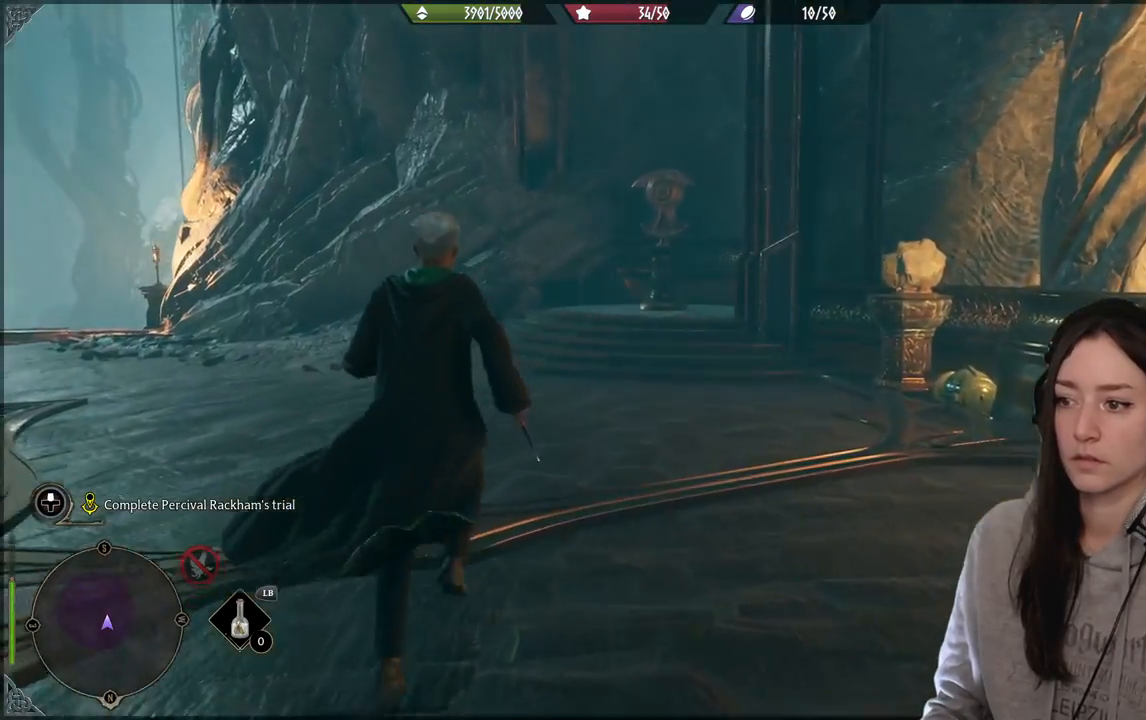
{"buttons": [], "left_stick": "up", "right_stick": "center", "events": []}
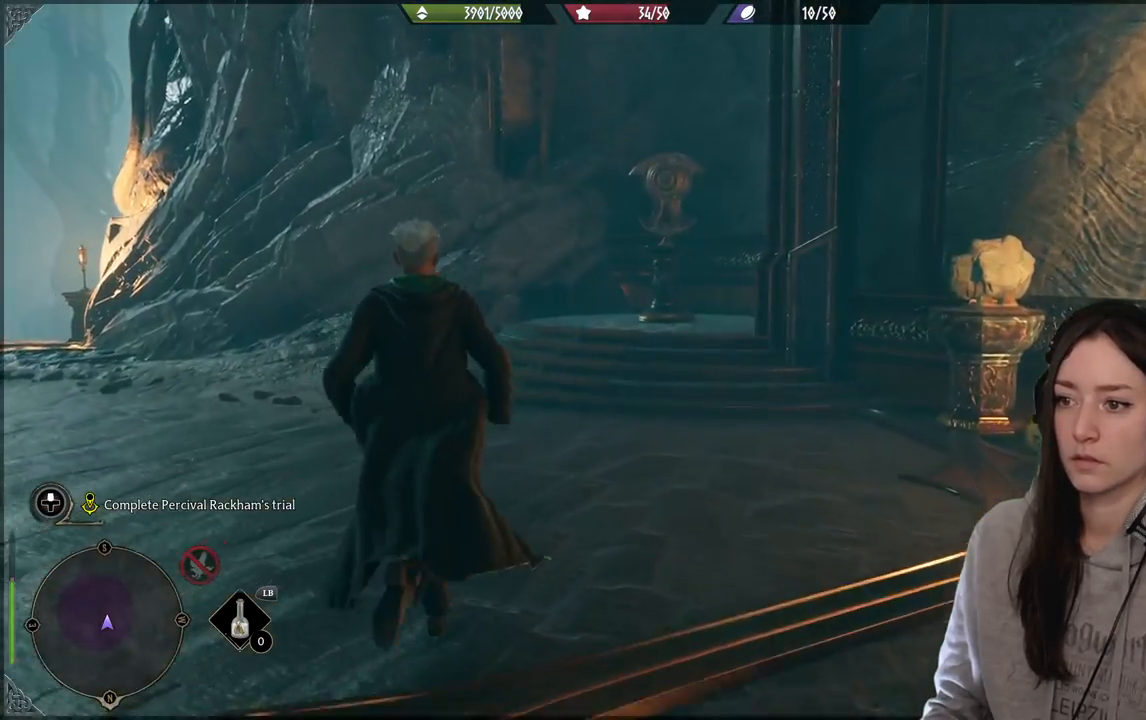
{"buttons": [], "left_stick": "left", "right_stick": "left", "events": [[117, "left_stick", "up-left"], [250, "right_stick", "left"], [467, "left_stick", "left"]]}
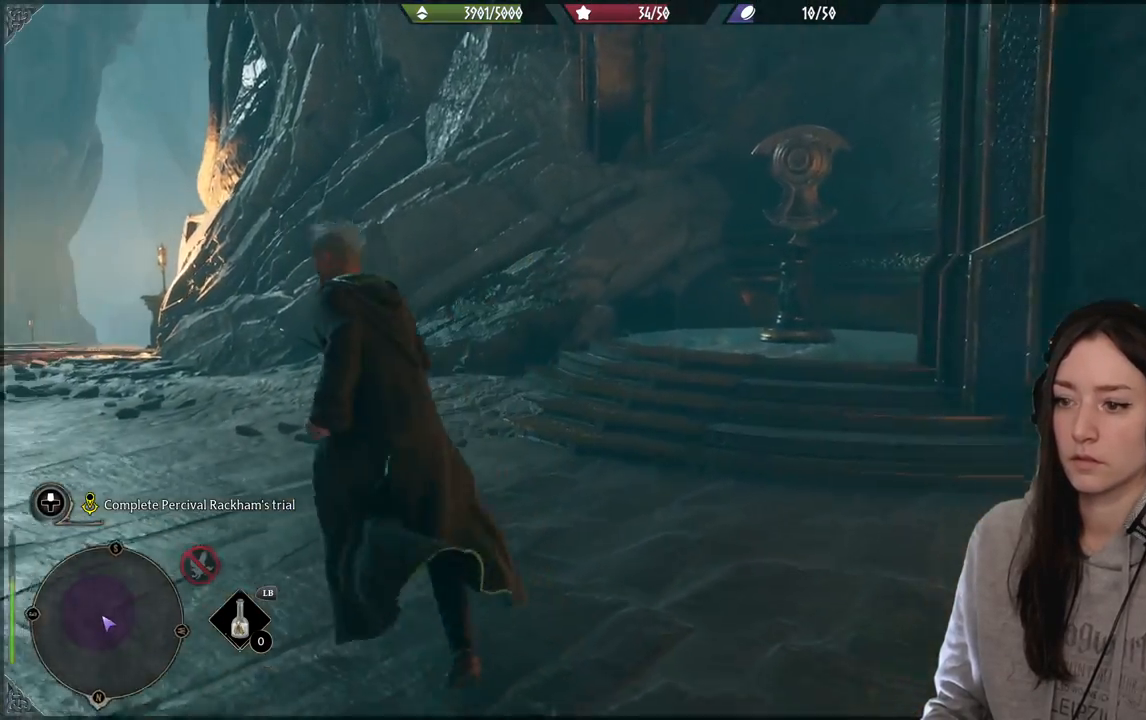
{"buttons": [], "left_stick": "up-left", "right_stick": "left", "events": [[300, "left_stick", "up-left"]]}
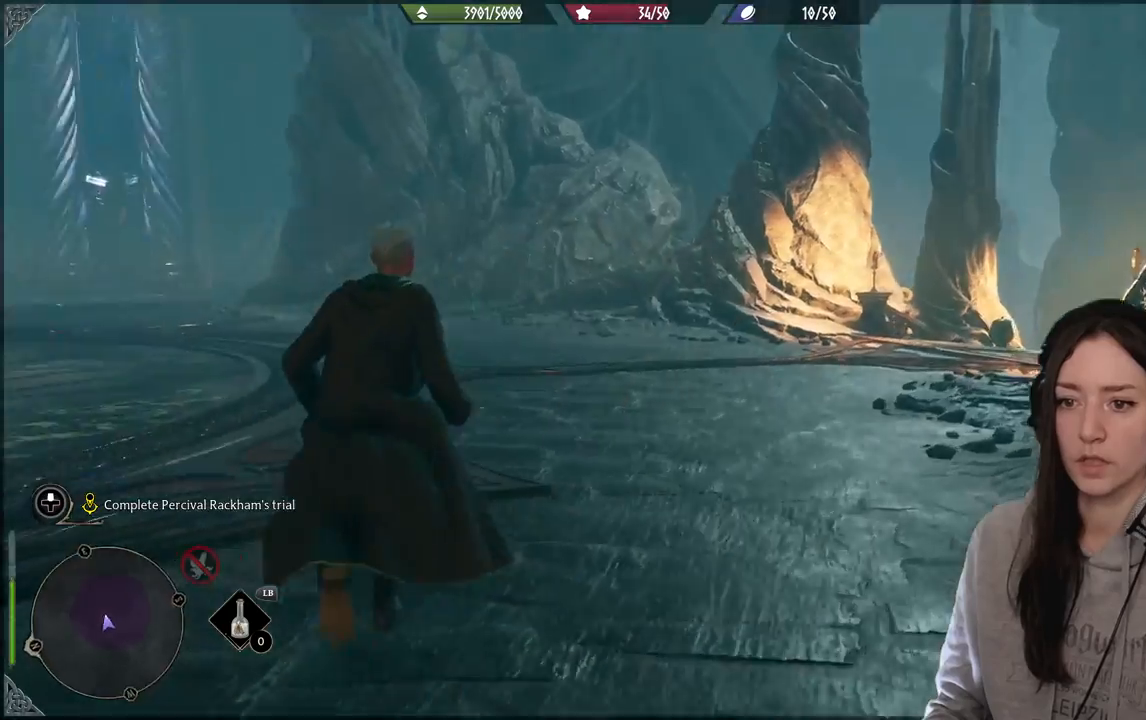
{"buttons": [], "left_stick": "down-left", "right_stick": "left", "events": [[300, "left_stick", "left"], [433, "left_stick", "down-left"]]}
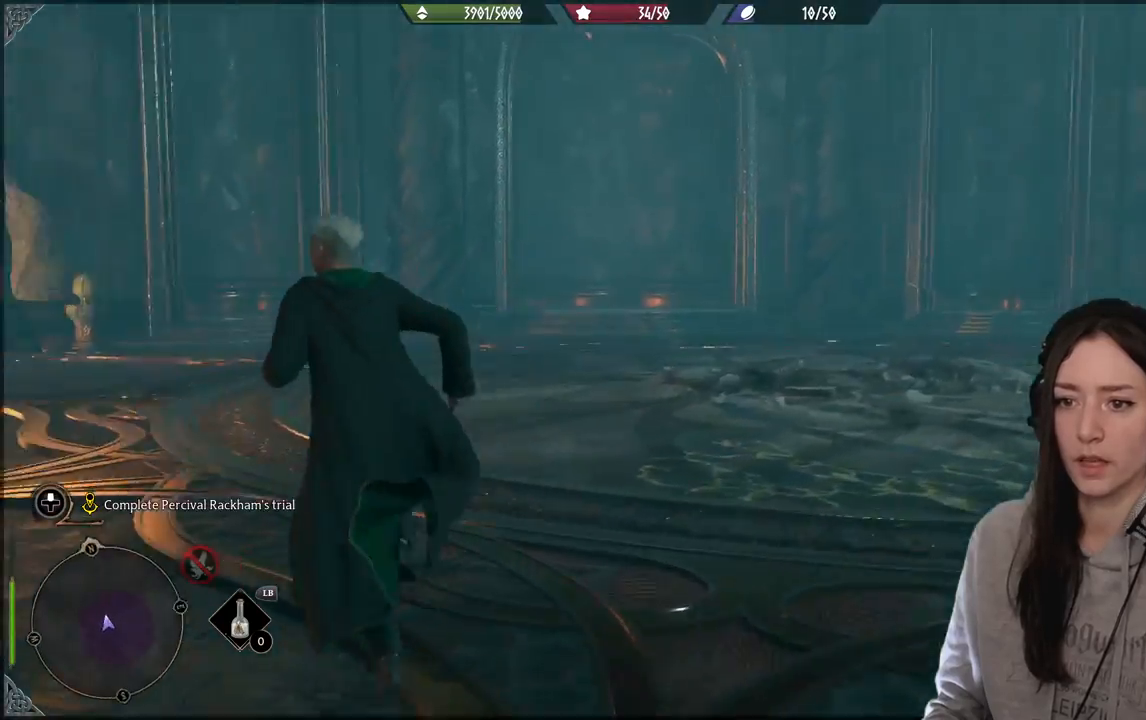
{"buttons": [], "left_stick": "right", "right_stick": "right", "events": [[167, "left_stick", "down-right"], [167, "right_stick", "center"], [233, "left_stick", "right"], [333, "right_stick", "right"]]}
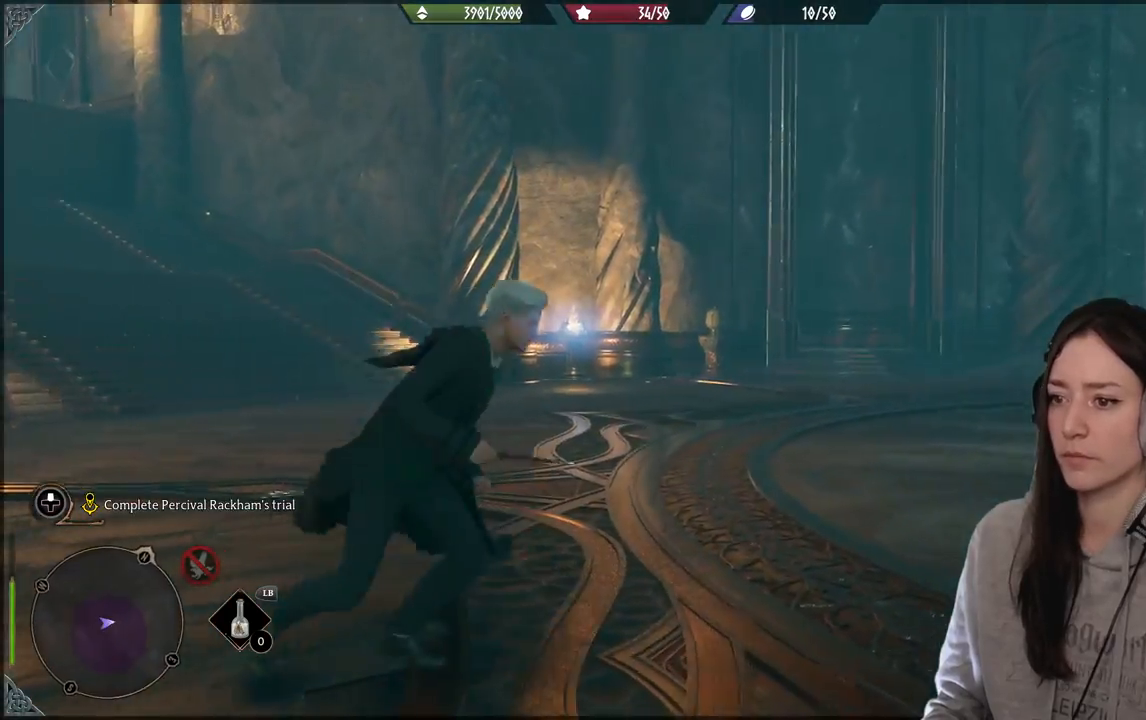
{"buttons": [], "left_stick": "up-right", "right_stick": "right", "events": [[150, "left_stick", "up-right"]]}
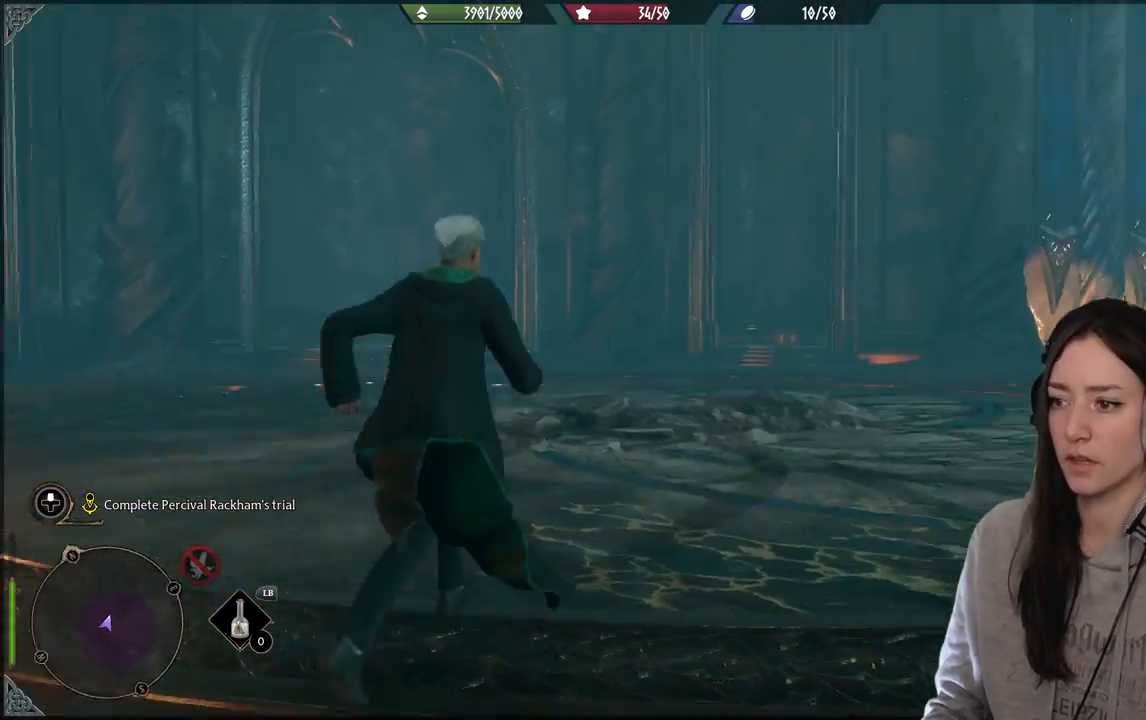
{"buttons": [], "left_stick": "up-right", "right_stick": "center", "events": [[200, "right_stick", "center"]]}
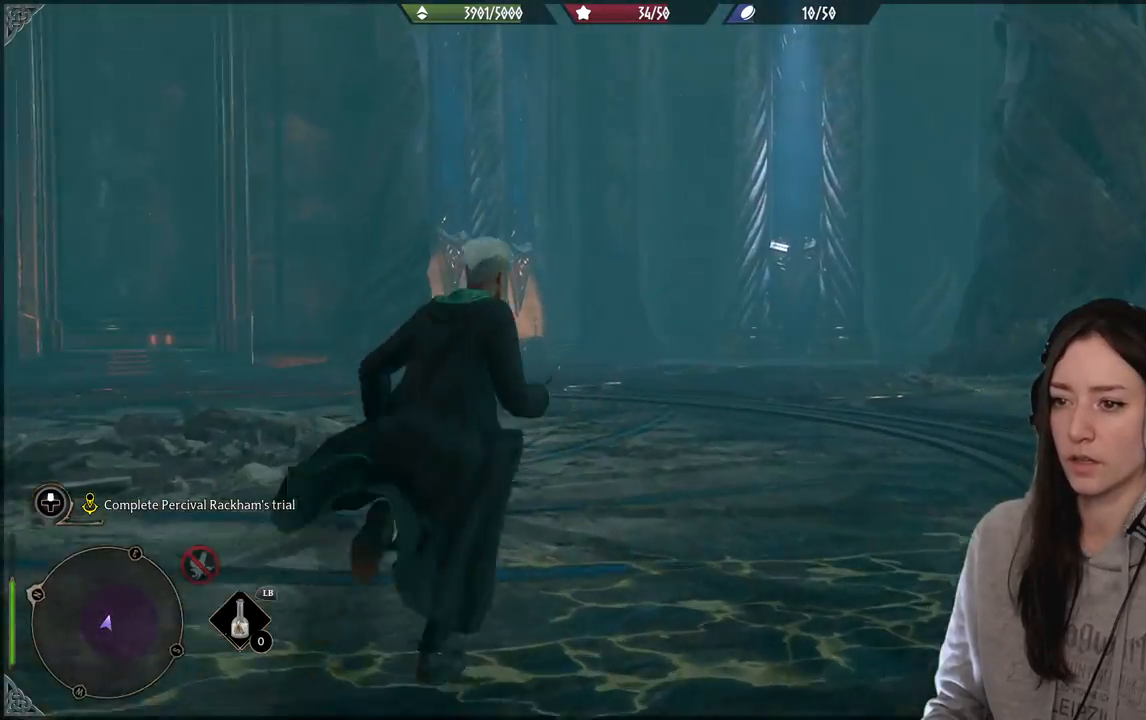
{"buttons": [], "left_stick": "up-right", "right_stick": "right", "events": [[150, "right_stick", "right"]]}
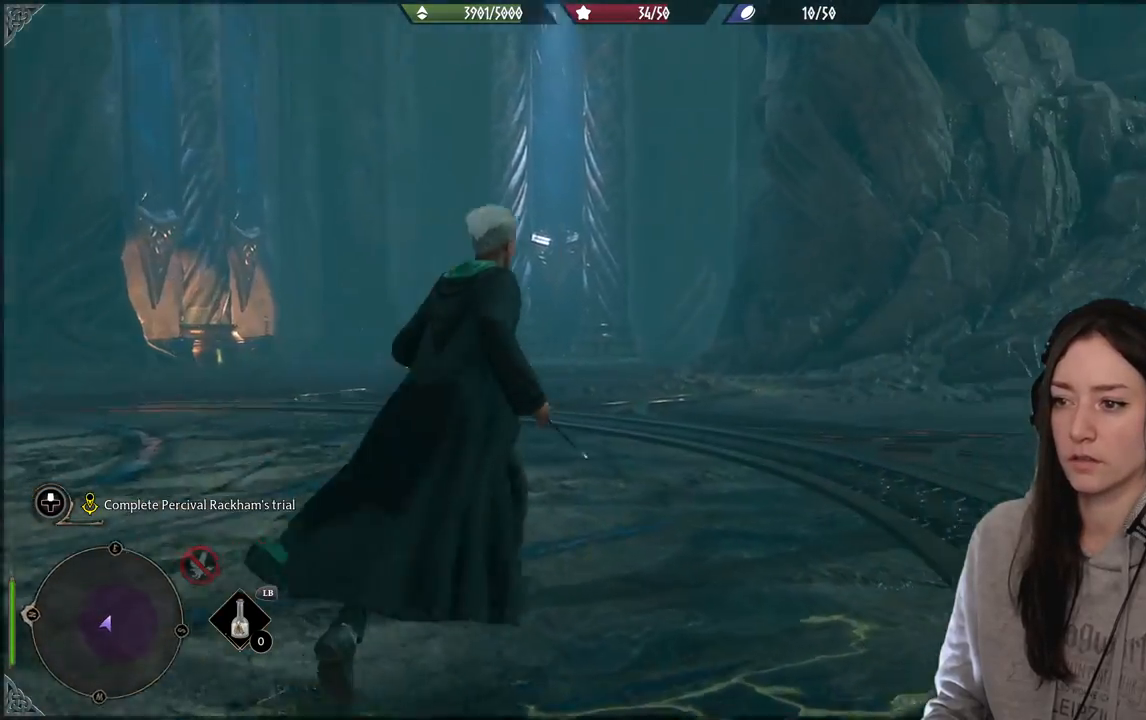
{"buttons": [], "left_stick": "up-right", "right_stick": "center", "events": [[450, "right_stick", "center"]]}
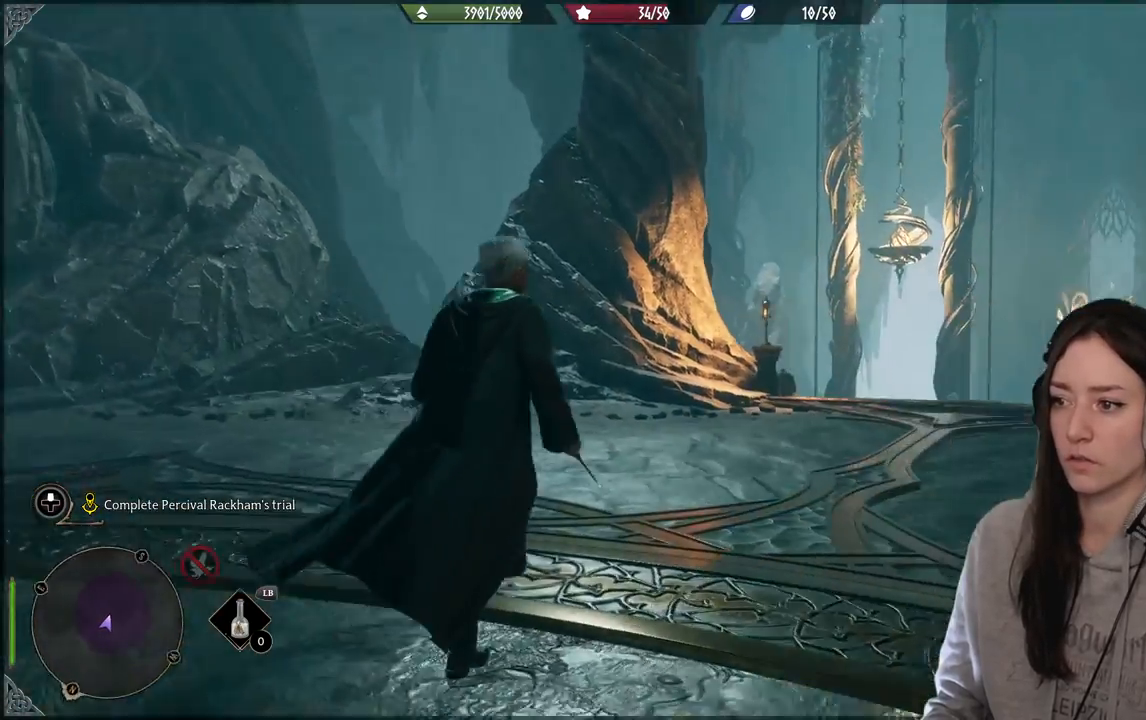
{"buttons": [], "left_stick": "up-right", "right_stick": "down-right", "events": [[250, "right_stick", "right"], [333, "right_stick", "down-right"]]}
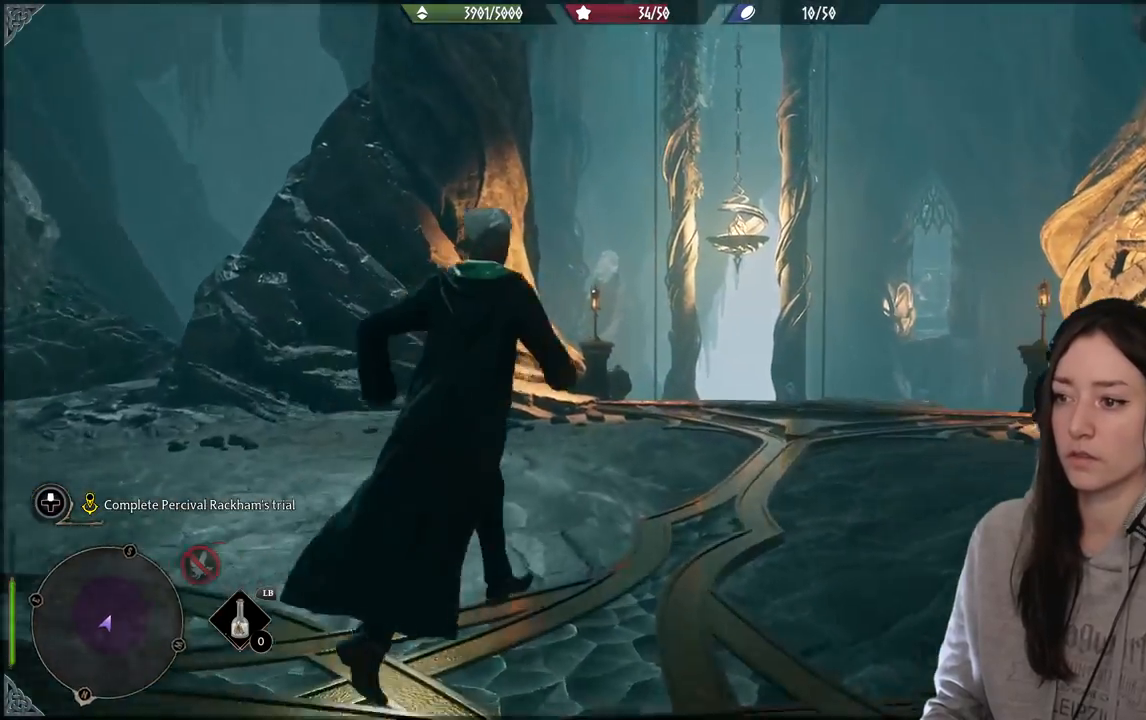
{"buttons": [], "left_stick": "up", "right_stick": "down", "events": [[33, "left_stick", "up"], [117, "right_stick", "center"], [433, "right_stick", "down"]]}
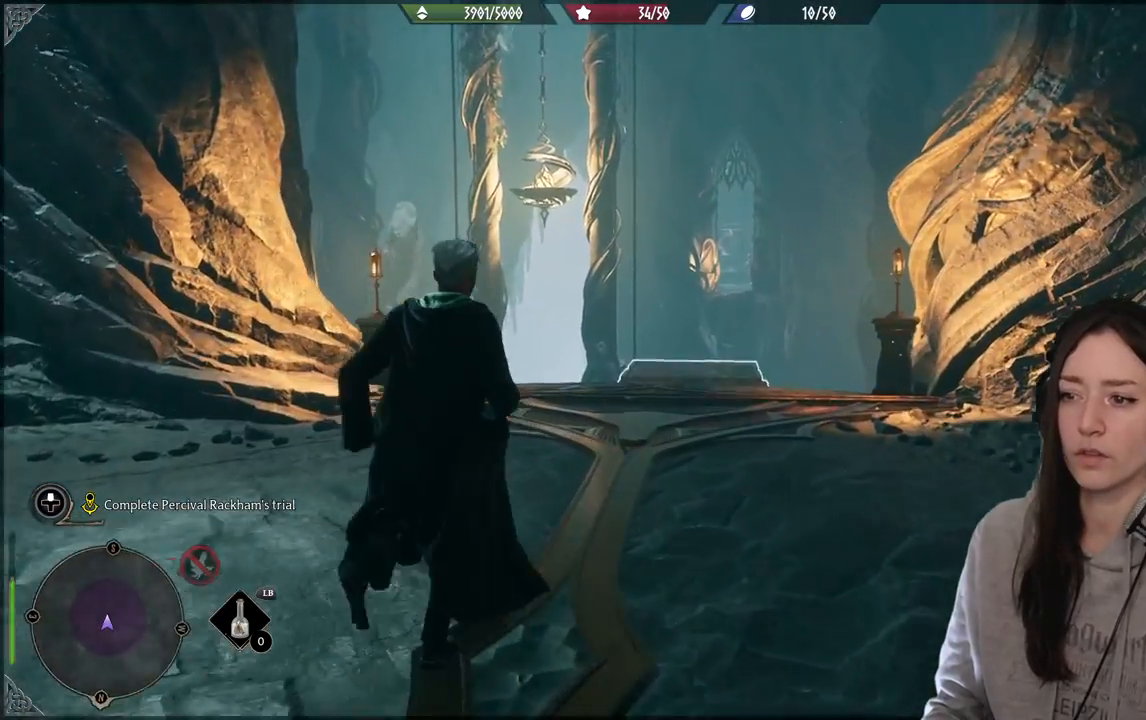
{"buttons": [], "left_stick": "up", "right_stick": "center", "events": [[250, "right_stick", "center"]]}
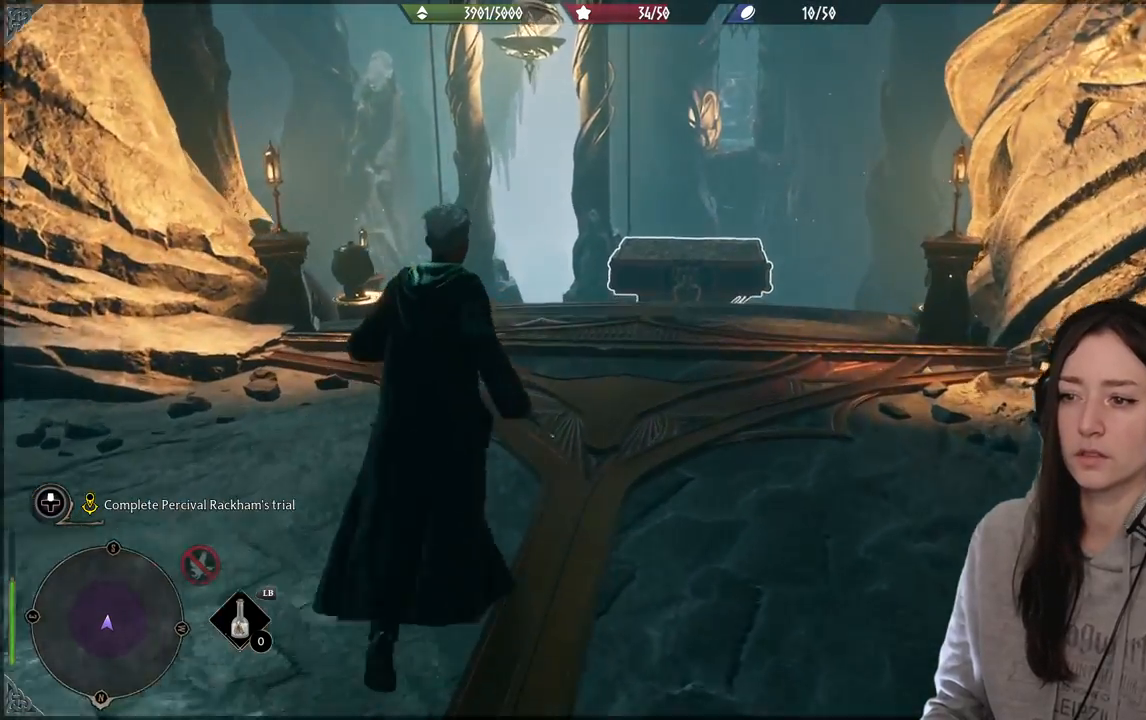
{"buttons": [], "left_stick": "up", "right_stick": "center", "events": []}
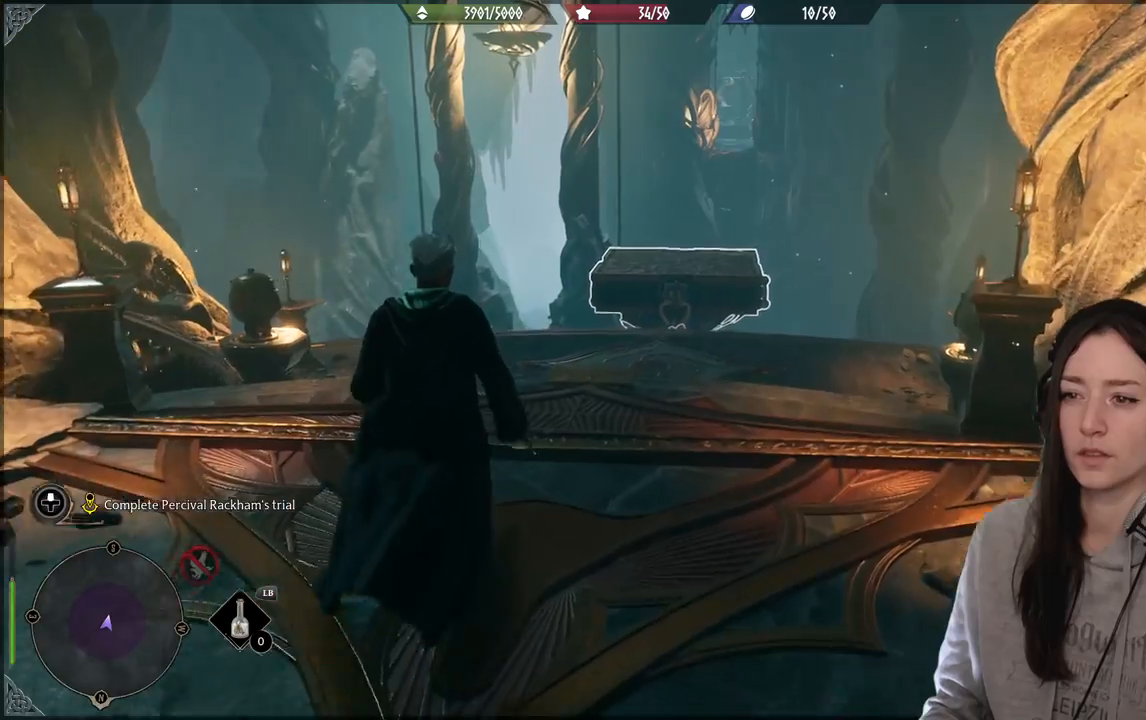
{"buttons": [], "left_stick": "up", "right_stick": "center", "events": [[200, "right_stick", "left"], [383, "right_stick", "center"]]}
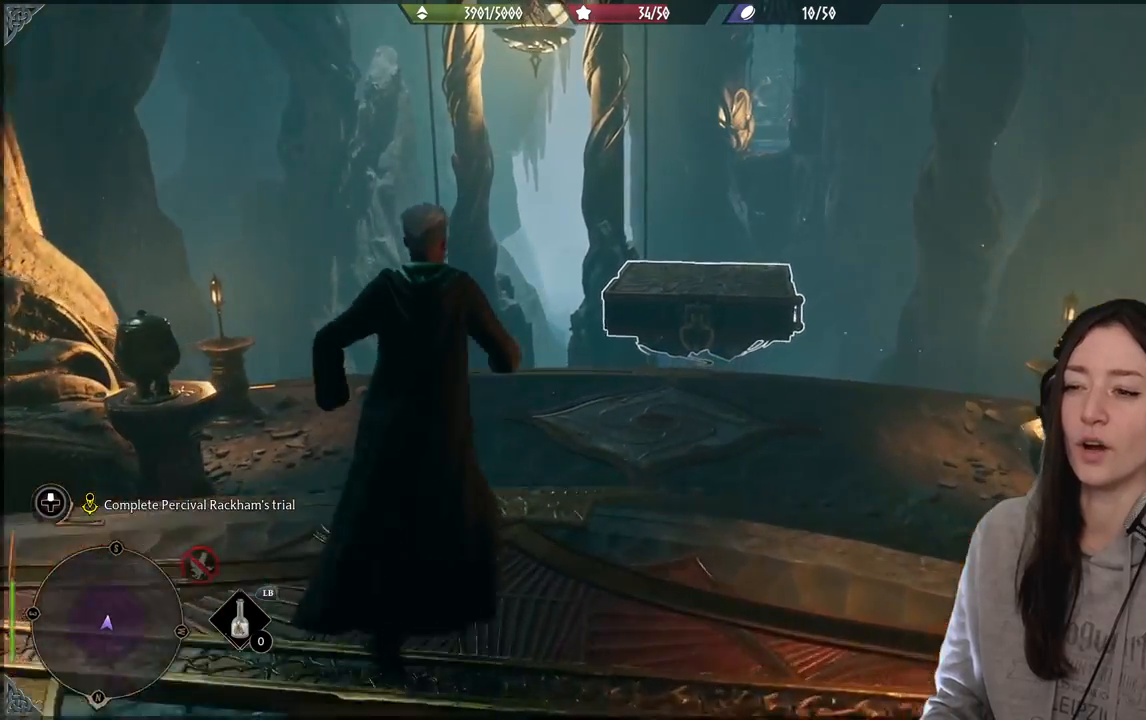
{"buttons": [], "left_stick": "up", "right_stick": "down-left", "events": [[250, "right_stick", "down-left"]]}
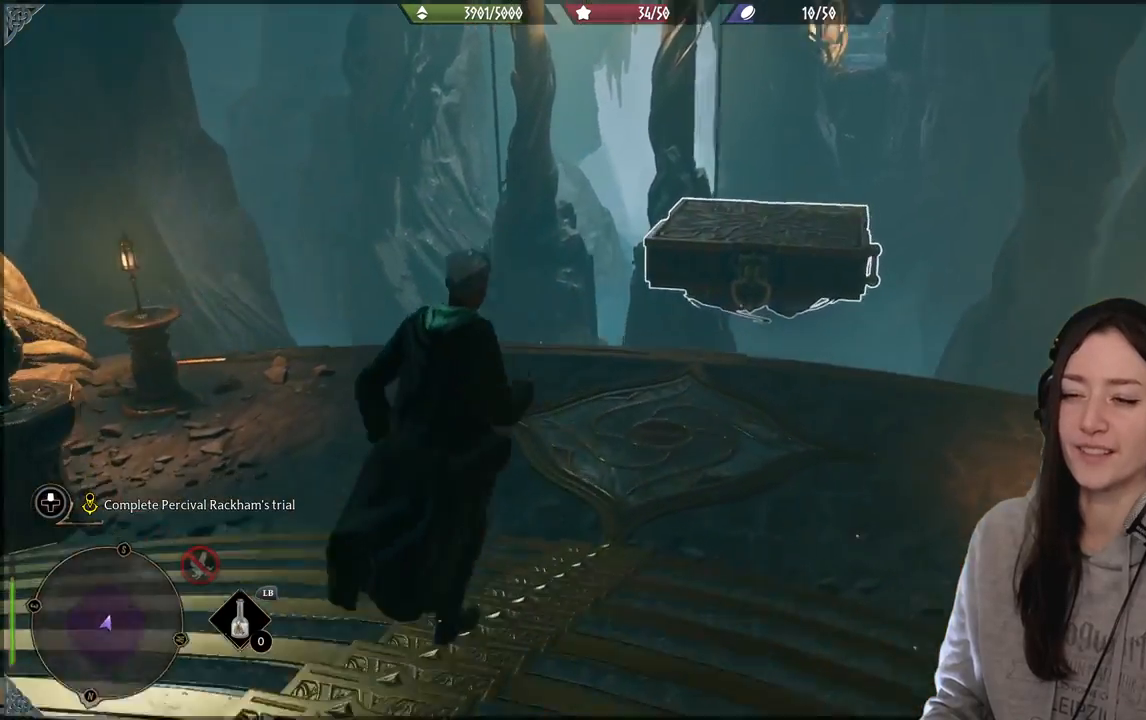
{"buttons": [], "left_stick": "up", "right_stick": "right", "events": [[17, "right_stick", "center"], [233, "right_stick", "right"]]}
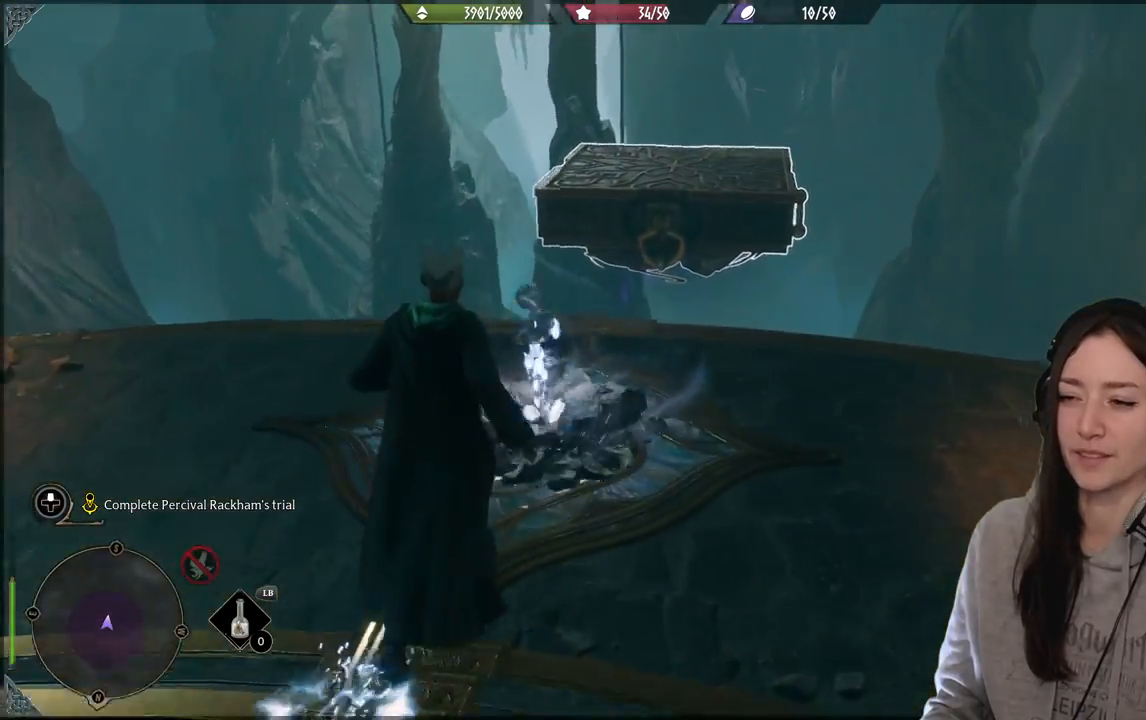
{"buttons": [], "left_stick": "center", "right_stick": "center", "events": [[33, "right_stick", "center"], [250, "left_stick", "center"]]}
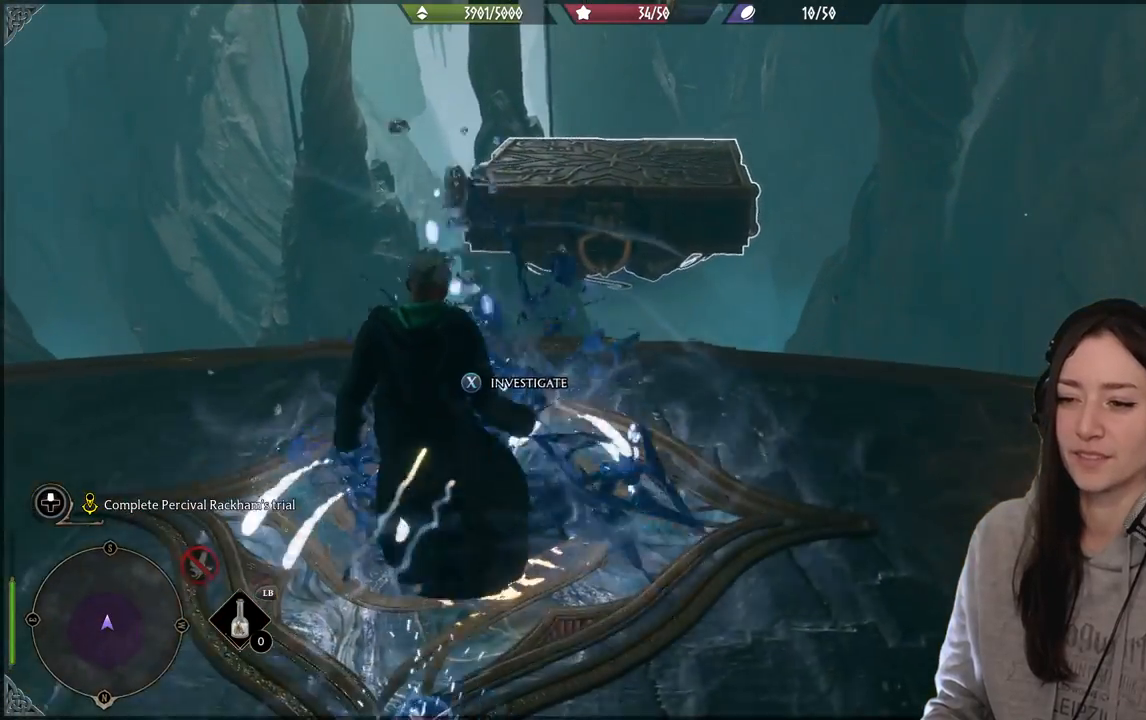
{"buttons": [], "left_stick": "center", "right_stick": "center", "events": [[250, "X", "down"], [383, "X", "up"]]}
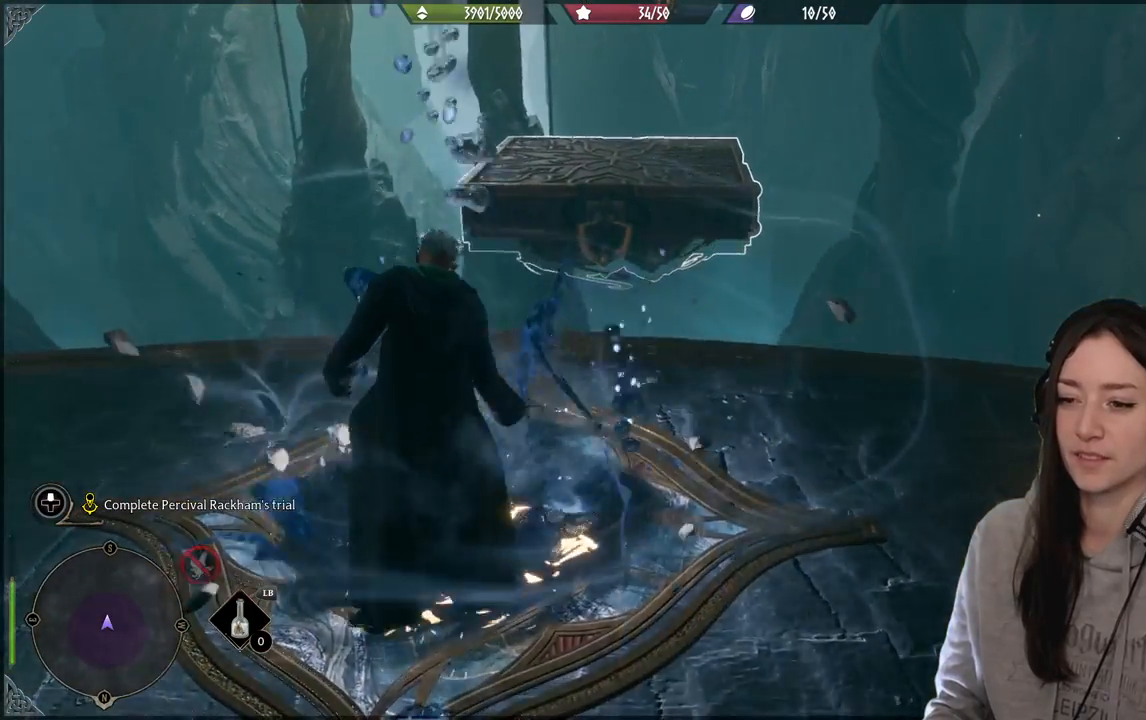
{"buttons": [], "left_stick": "center", "right_stick": "center", "events": []}
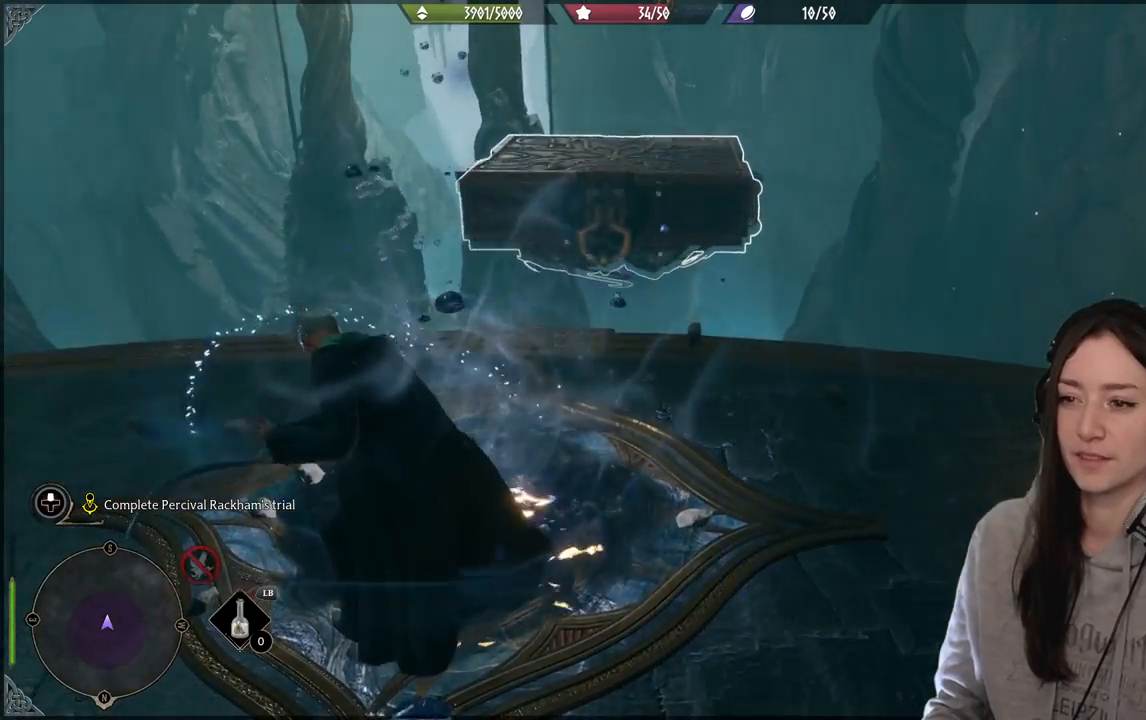
{"buttons": [], "left_stick": "center", "right_stick": "center", "events": []}
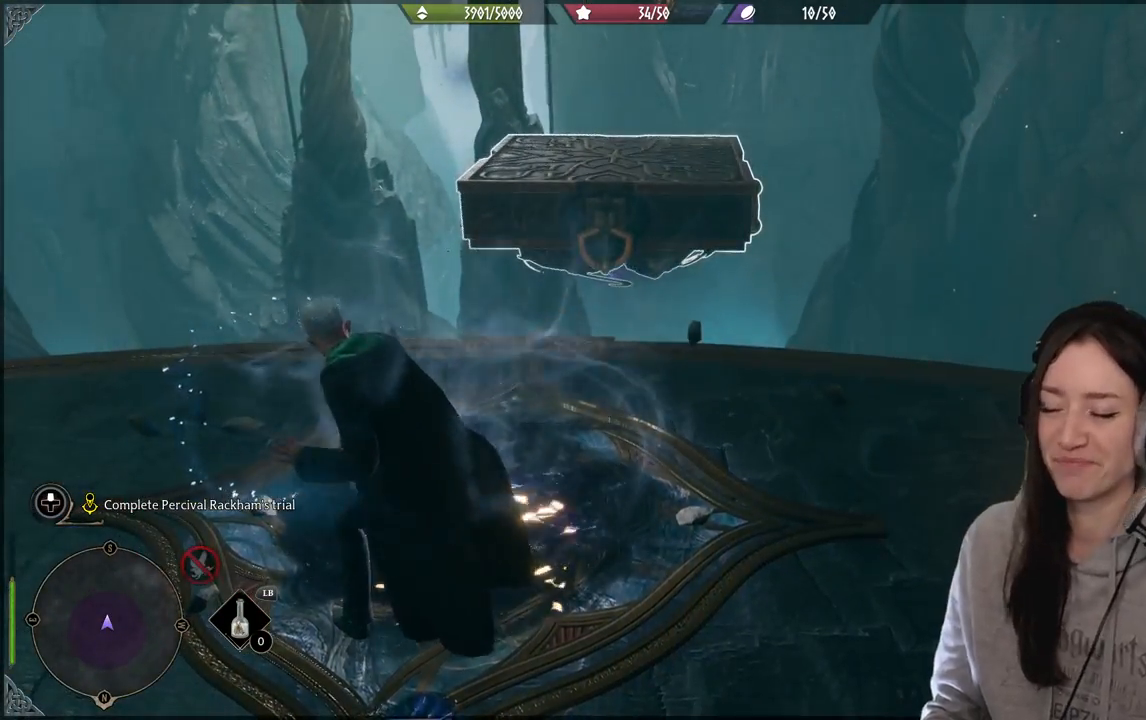
{"buttons": [], "left_stick": "center", "right_stick": "center", "events": []}
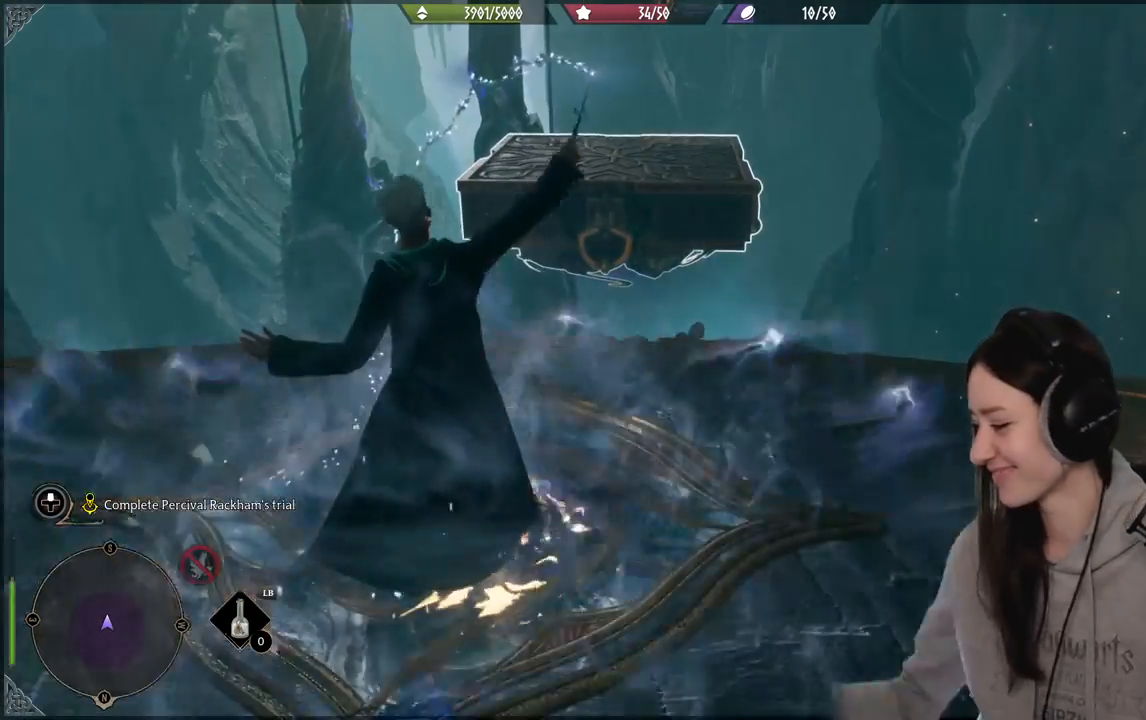
{"buttons": [], "left_stick": "center", "right_stick": "center", "events": []}
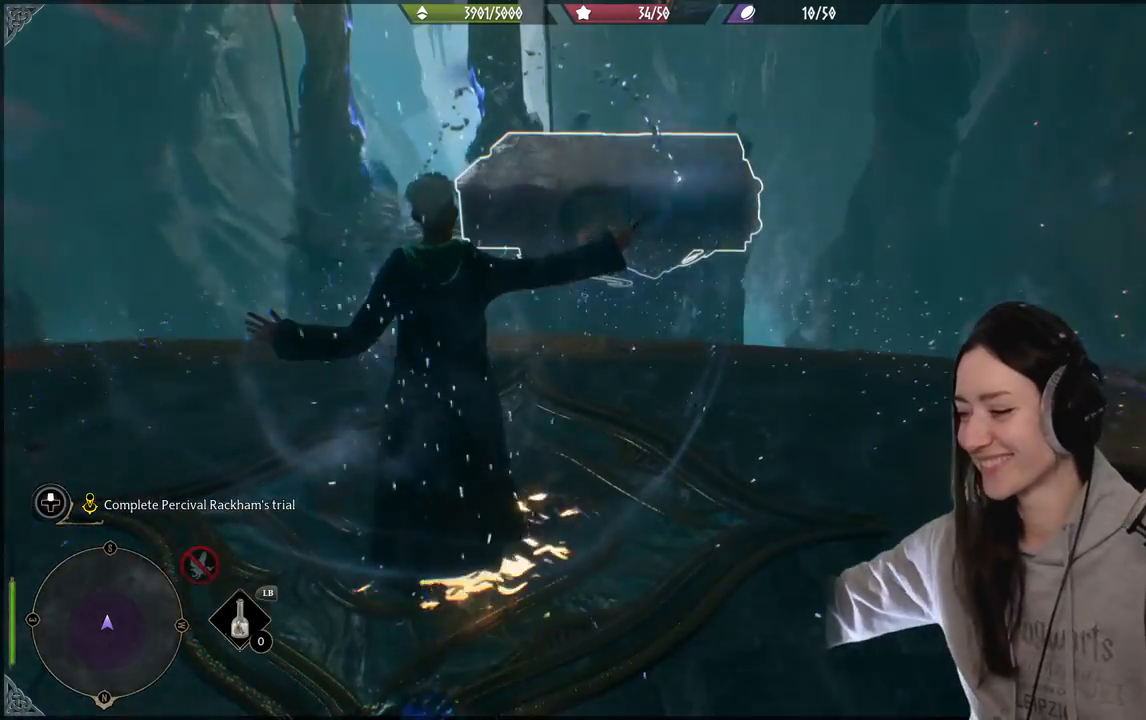
{"buttons": [], "left_stick": "center", "right_stick": "center", "events": []}
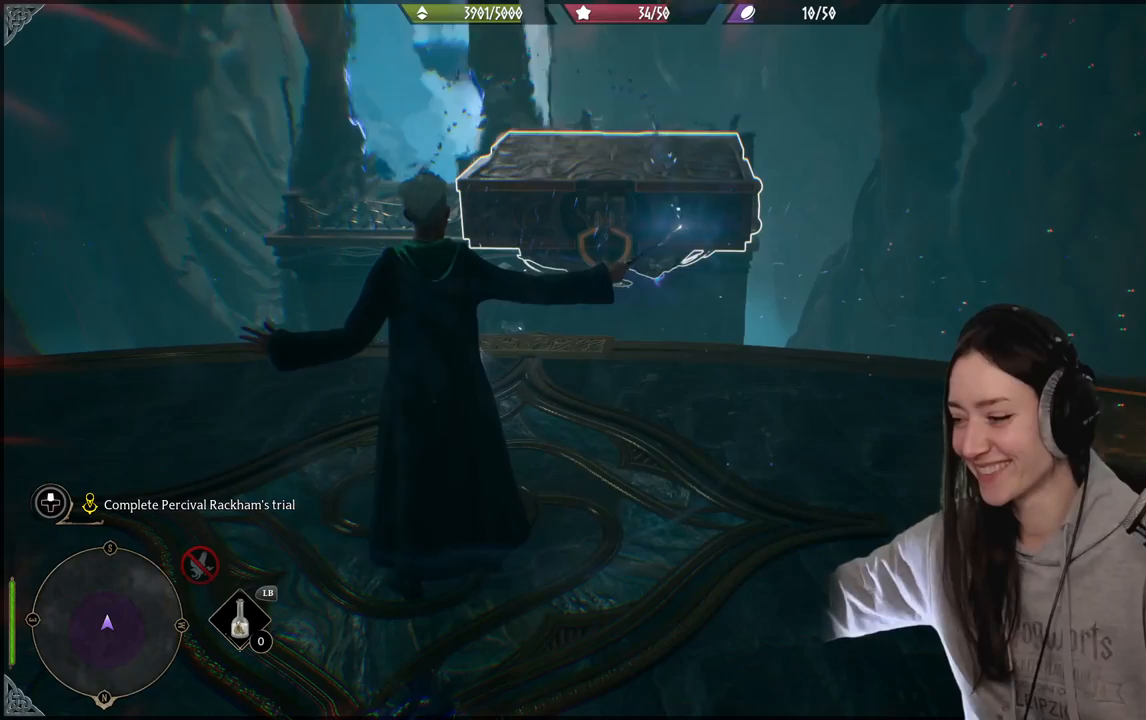
{"buttons": [], "left_stick": "center", "right_stick": "center", "events": []}
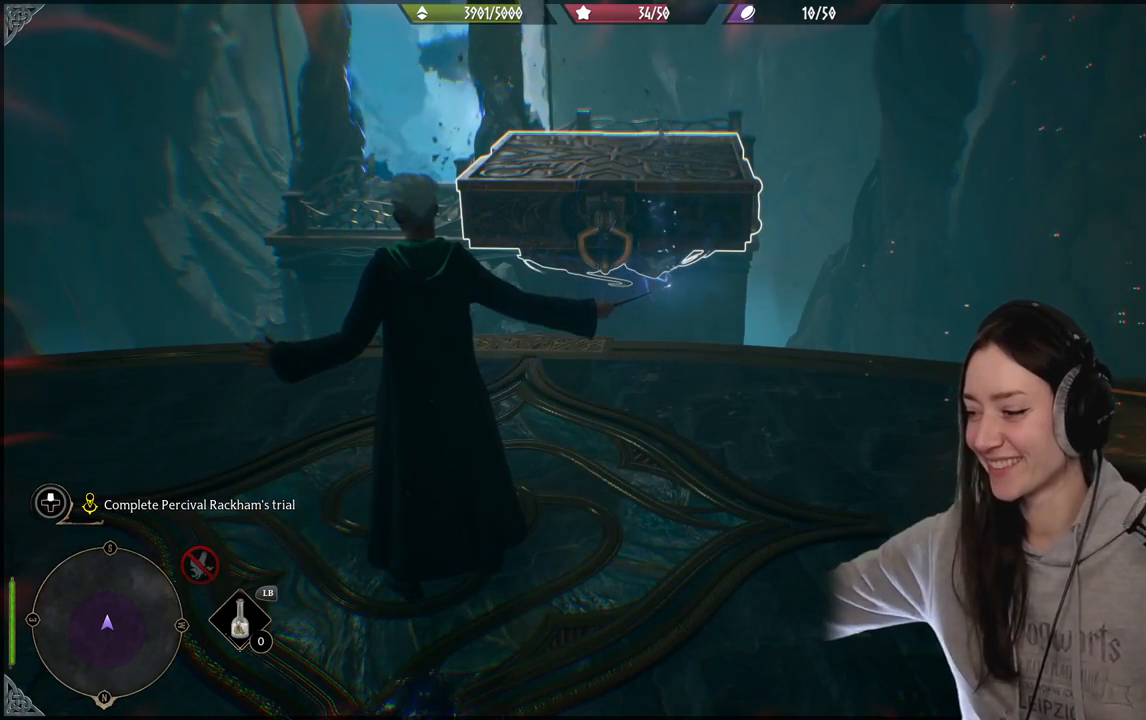
{"buttons": [], "left_stick": "center", "right_stick": "center", "events": []}
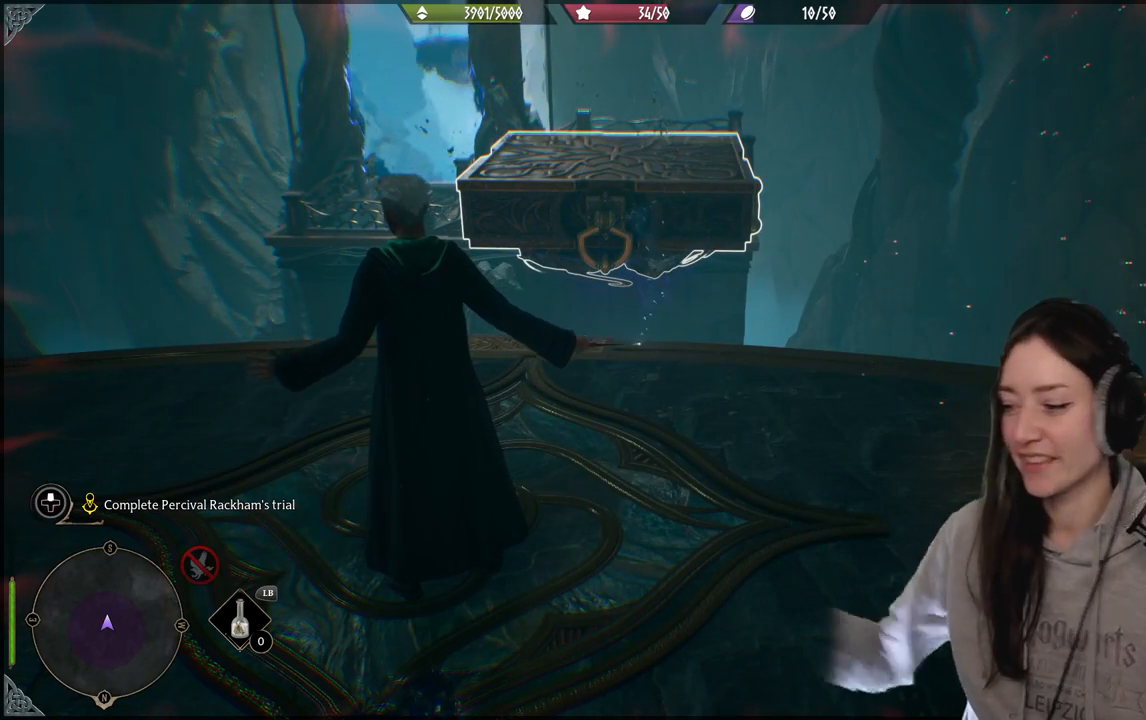
{"buttons": [], "left_stick": "center", "right_stick": "center", "events": []}
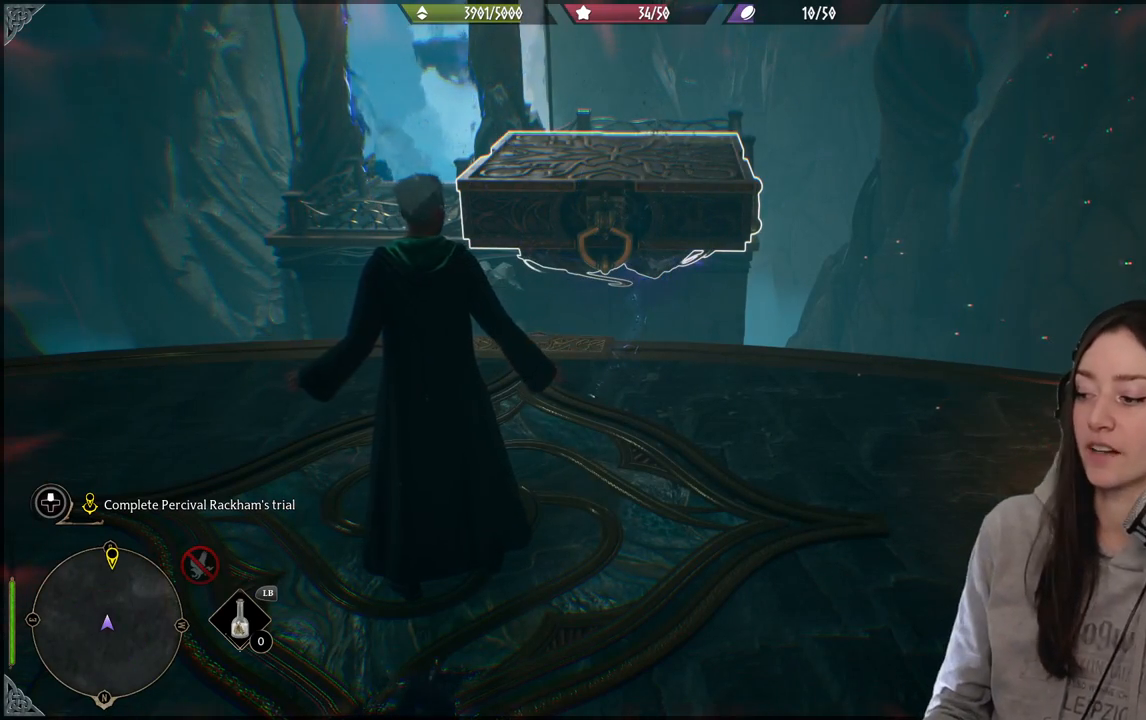
{"buttons": [], "left_stick": "center", "right_stick": "center", "events": [[117, "left_stick", "up-right"], [167, "left_stick", "up"], [333, "left_stick", "center"]]}
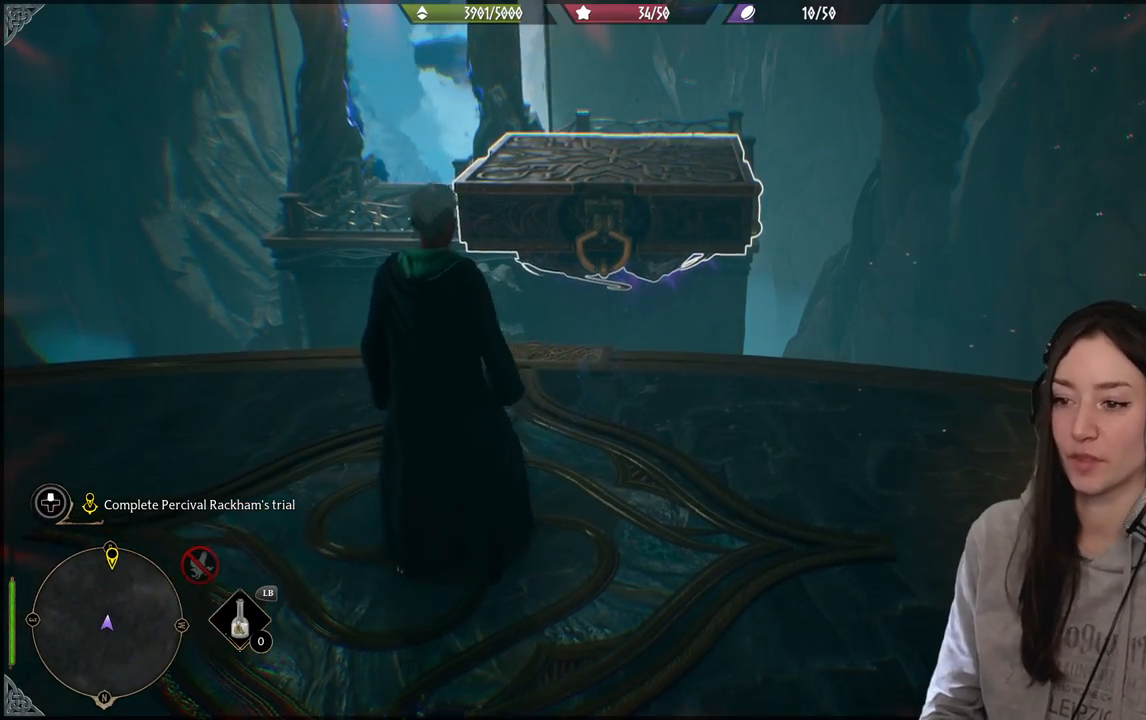
{"buttons": [], "left_stick": "up-left", "right_stick": "center", "events": [[100, "right_stick", "right"], [200, "right_stick", "up-right"], [317, "left_stick", "up-left"], [367, "right_stick", "center"]]}
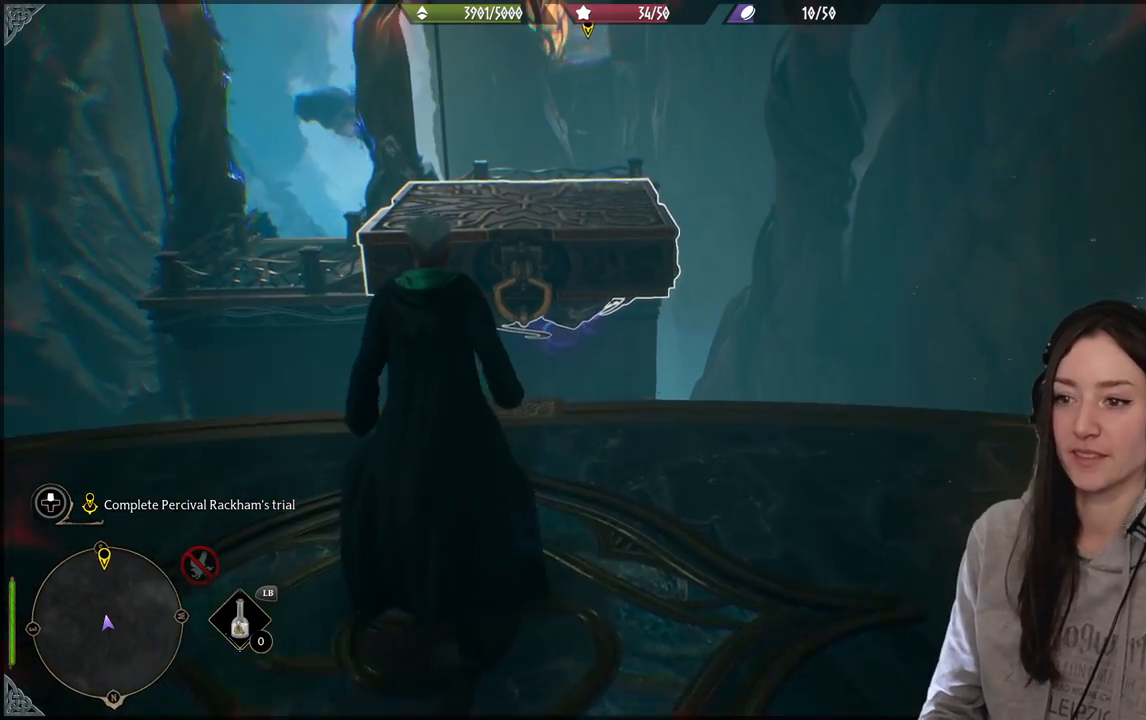
{"buttons": ["R2"], "left_stick": "center", "right_stick": "center", "events": [[100, "left_stick", "center"], [317, "R2", "down"]]}